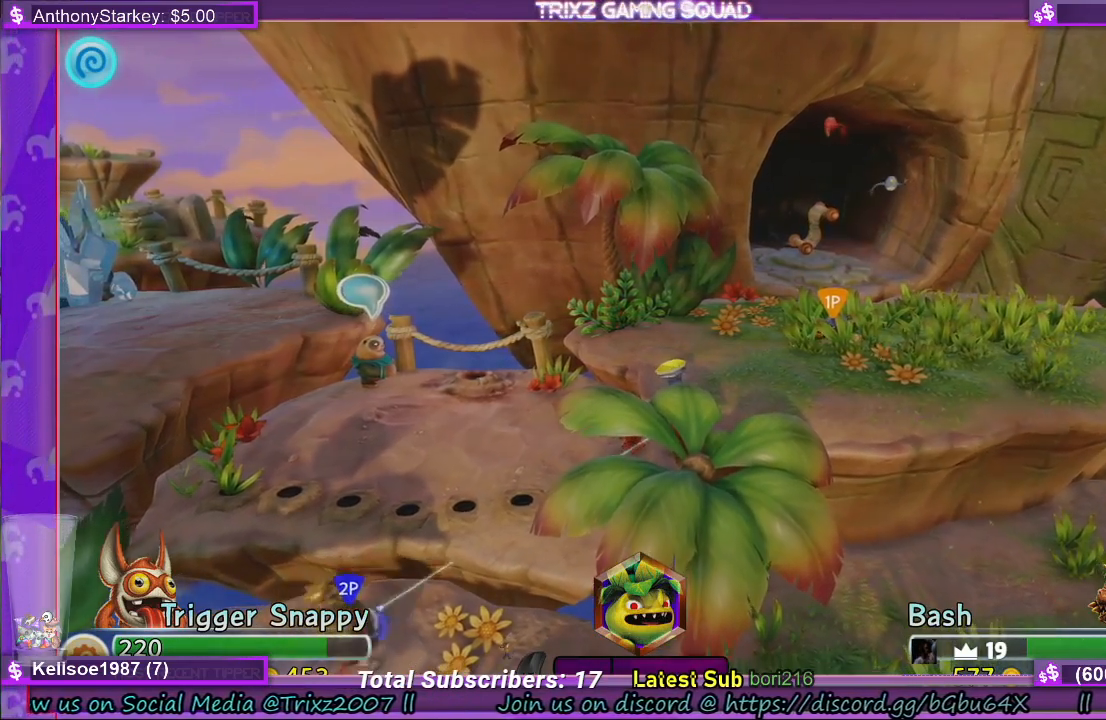
Gameplay with keyboard and mouse; each line is a JSON object with the keys and mouse buttons held at the frame after it. "events" lists presses ("down") and releases ("up") of "a", "ctrl", "d", "e", "f", "q", "r", "s", "shift", "space", "tab", "w", "mouse_left", "mouse_wheel", "mouse_right" and "mouse_mb4" between this image and that frame as [ms after this image, input, new state], when the widget could be followed in between. "mouse_left", "mouse_wheel", "mouse_right", "mouse_mb4" = the "left", "wheel", "right", "mb4" buttons of the "mouse" list. No other keys are recorded. "wheel" means that the mouse wheel is clicked or scrolled. Mouse movement is not recorded.
{"keys": [], "mouse": [], "events": [[234, "space", "down"], [367, "space", "up"]]}
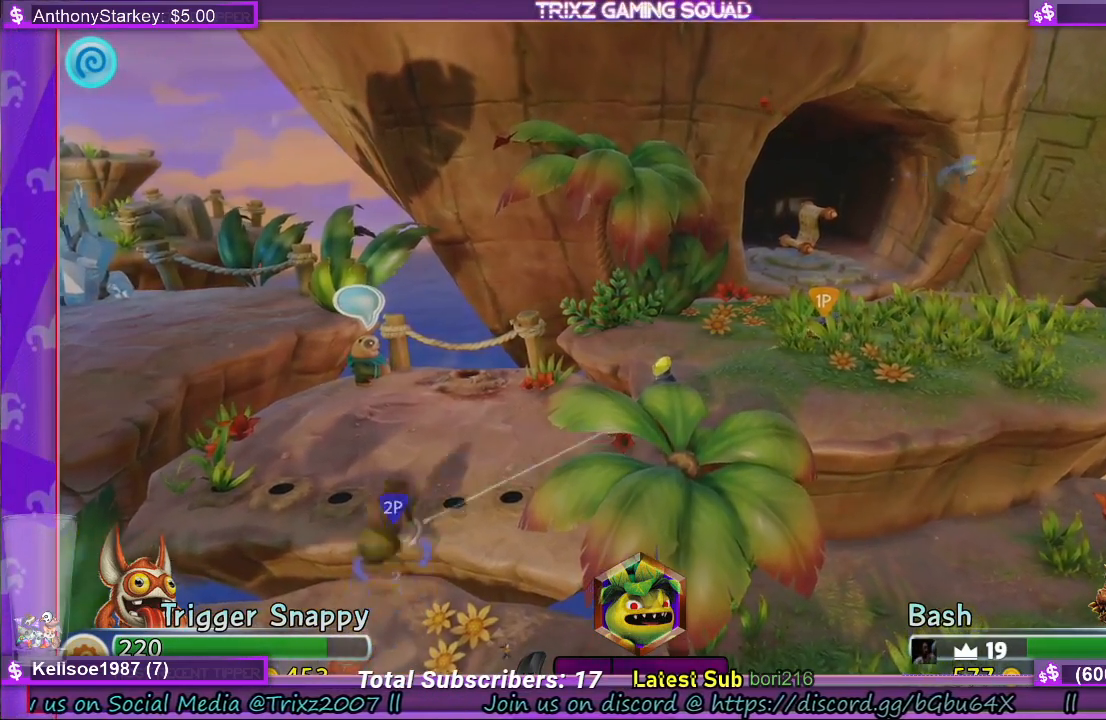
{"keys": [], "mouse": [], "events": []}
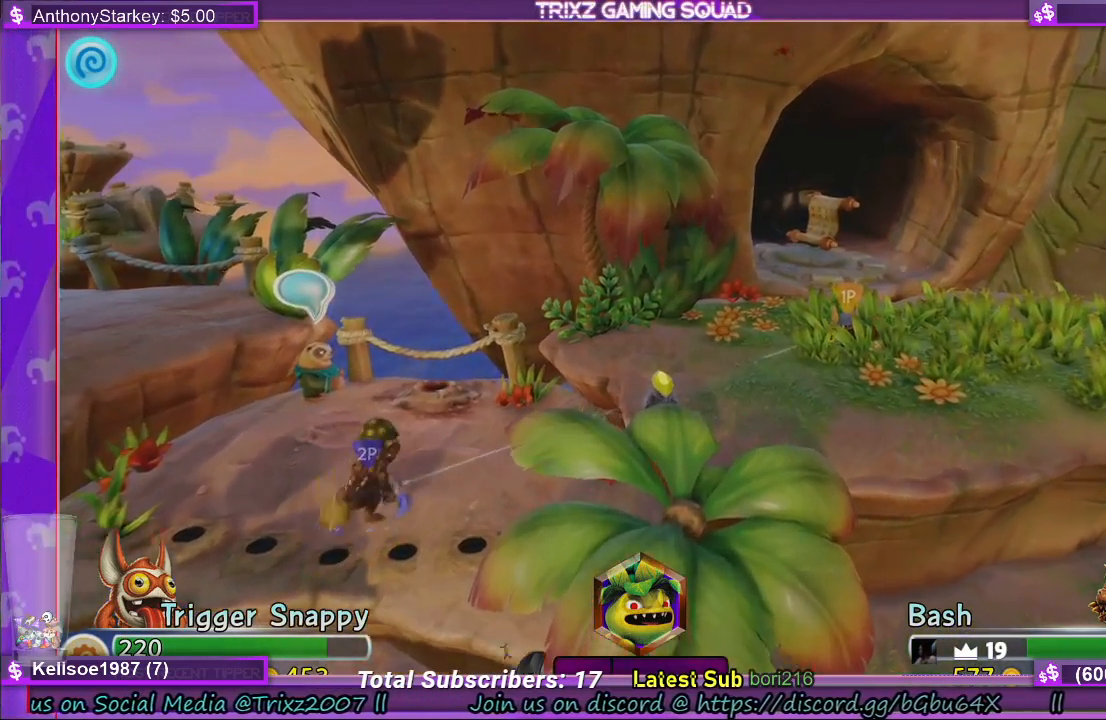
{"keys": [], "mouse": [], "events": []}
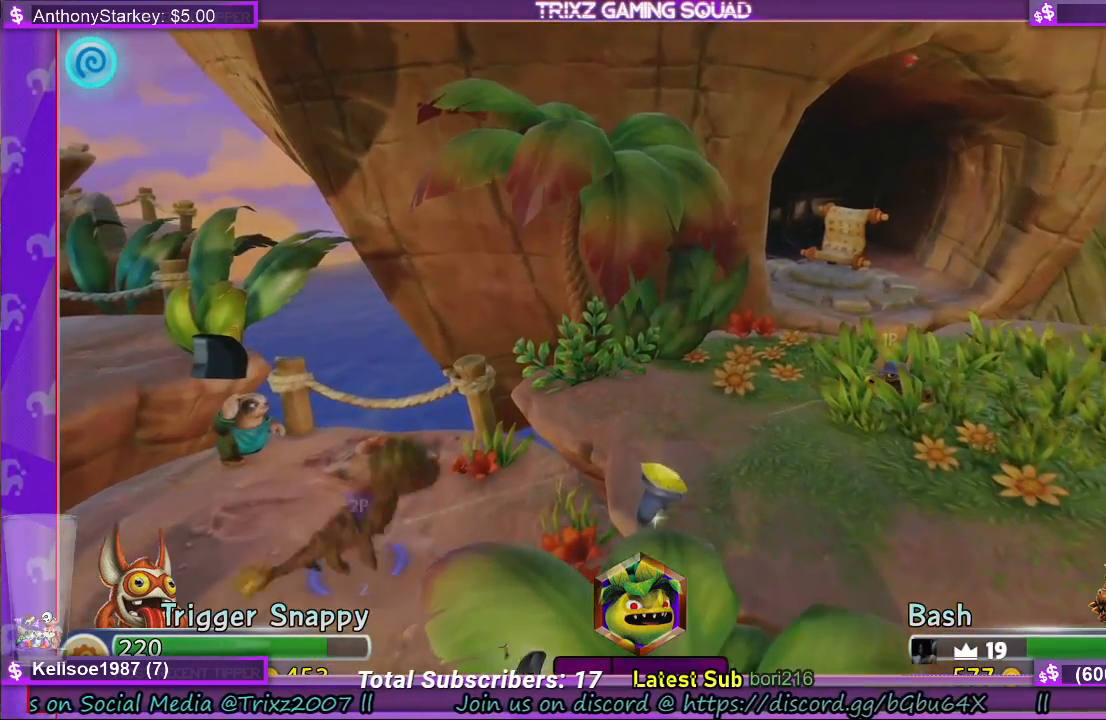
{"keys": [], "mouse": [], "events": []}
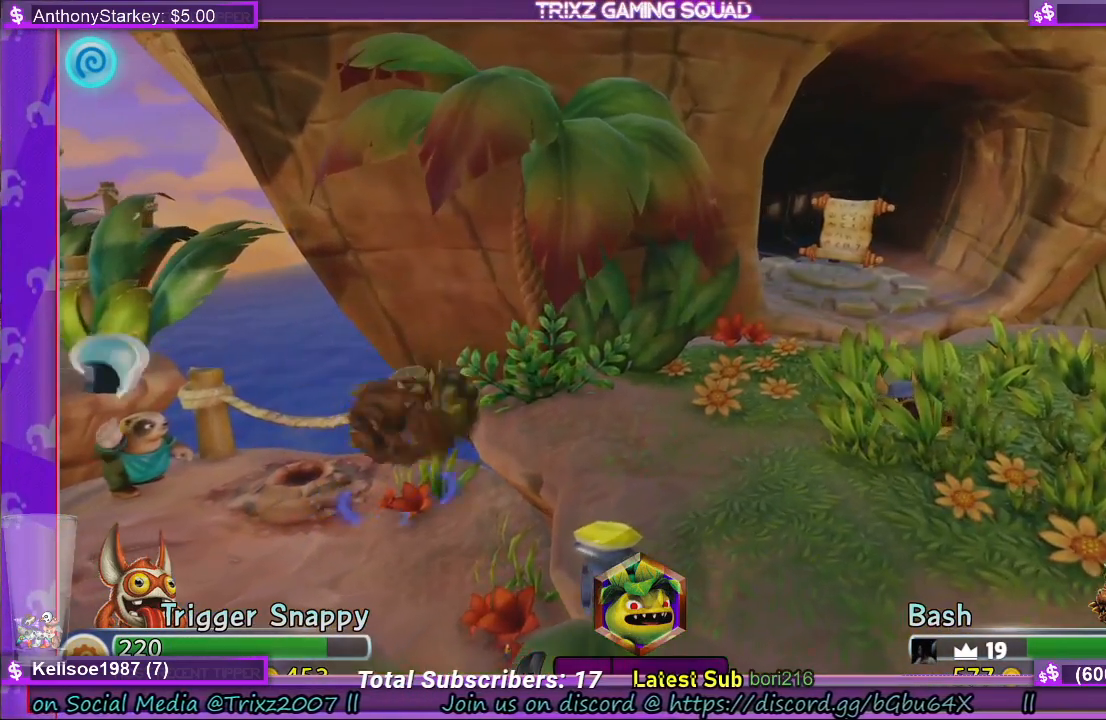
{"keys": [], "mouse": [], "events": []}
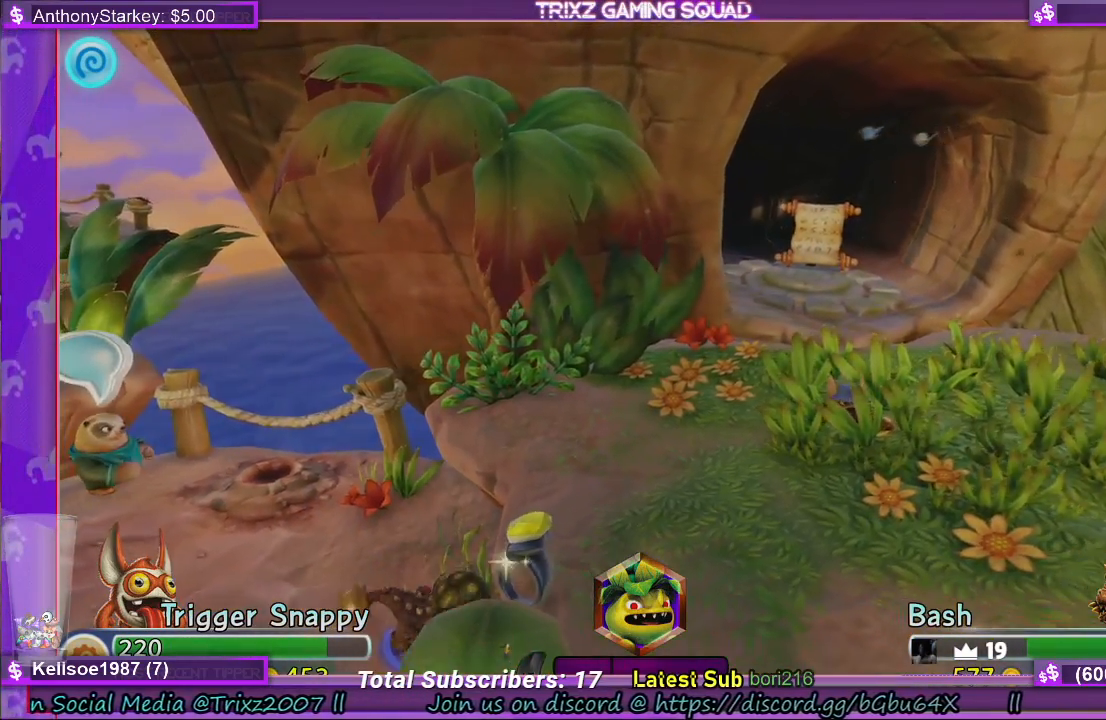
{"keys": [], "mouse": [], "events": []}